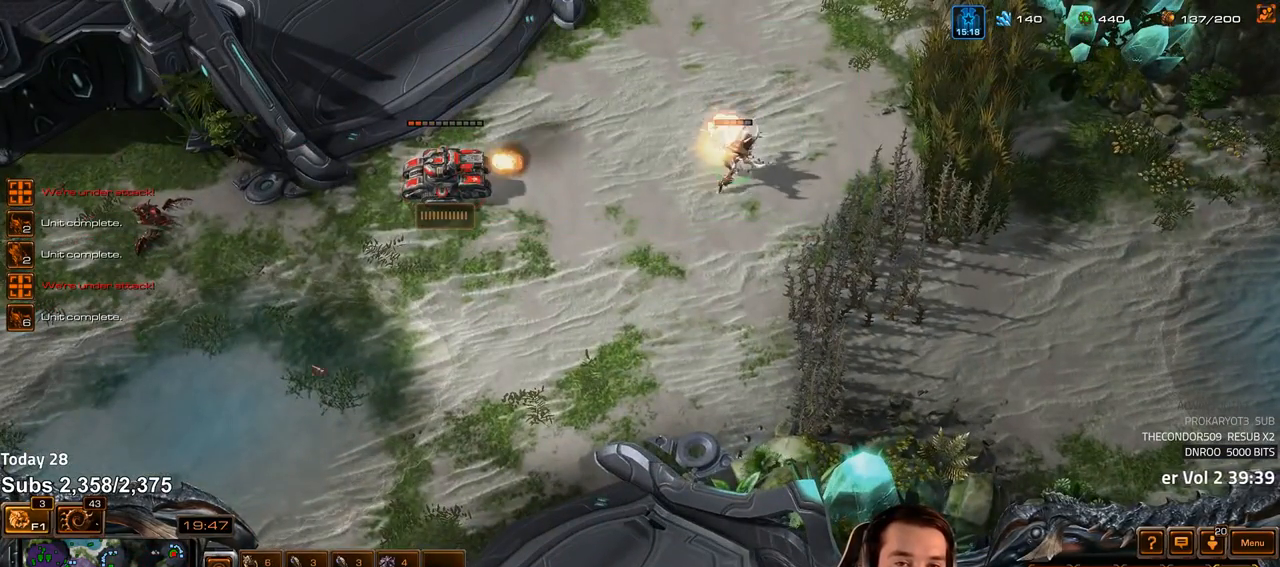
Gameplay with keyboard; each line is a JSON object with the keys held at the frame after it. "events" lists presses ("down") and releases ("up") of "1", "2", "3", "4", "5", "6", "a", "alt", "b", "c", "caps_lock", "ctrl", "d", "e", "escape", "f", "f1", "f2", "f3", "f4", "f5", "f6", "g", "q", "r", "s", "shift", "space", "super", "t", "tab", "tilde", "v", "w", "x" and "z" between this image and that frame as [ms after this image, input, new state], when the widget could be followed in between. No other keys are recorded. Mouse input is not recorded.
{"keys": [], "events": [[183, "4", "down"], [233, "4", "up"]]}
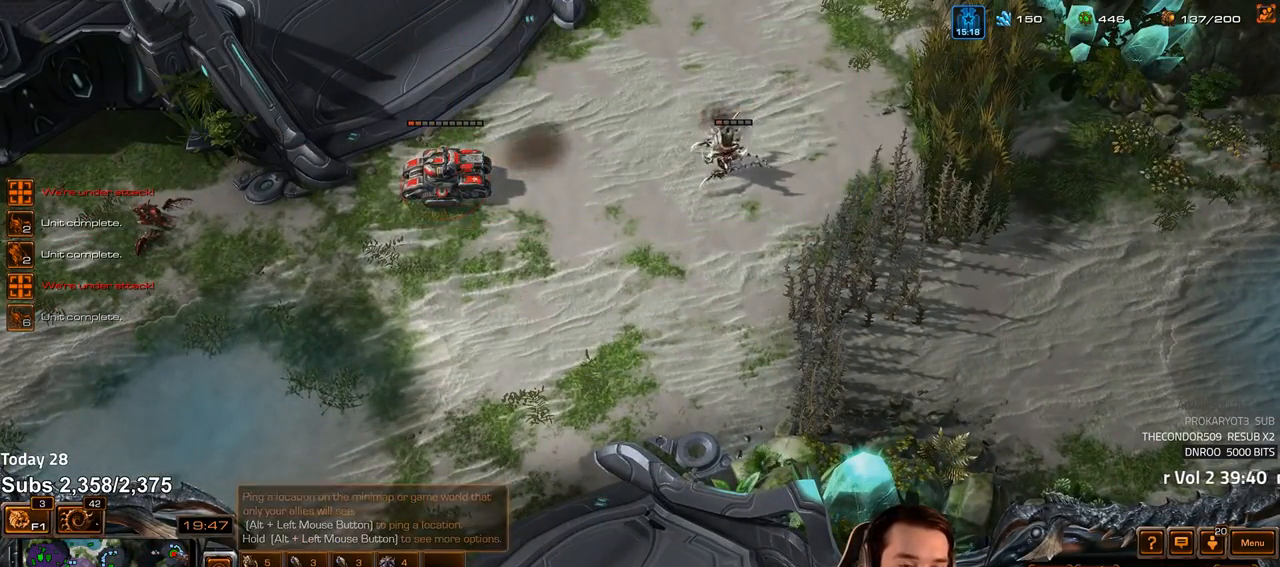
{"keys": [], "events": []}
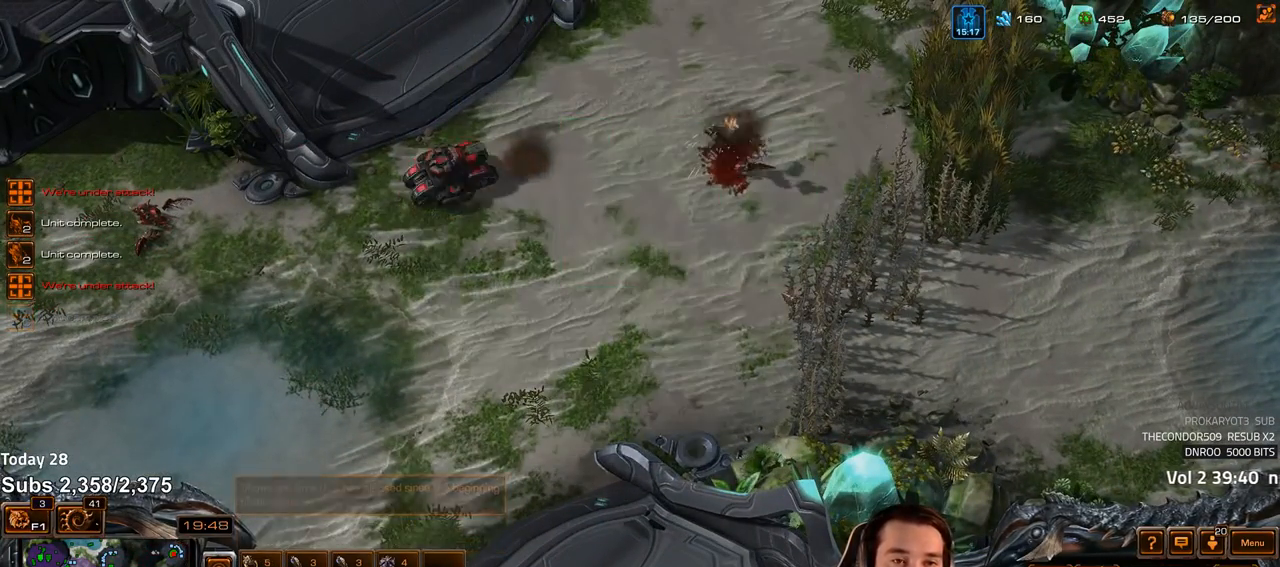
{"keys": [], "events": [[83, "tilde", "down"], [167, "tilde", "up"], [250, "tilde", "down"], [317, "tilde", "up"]]}
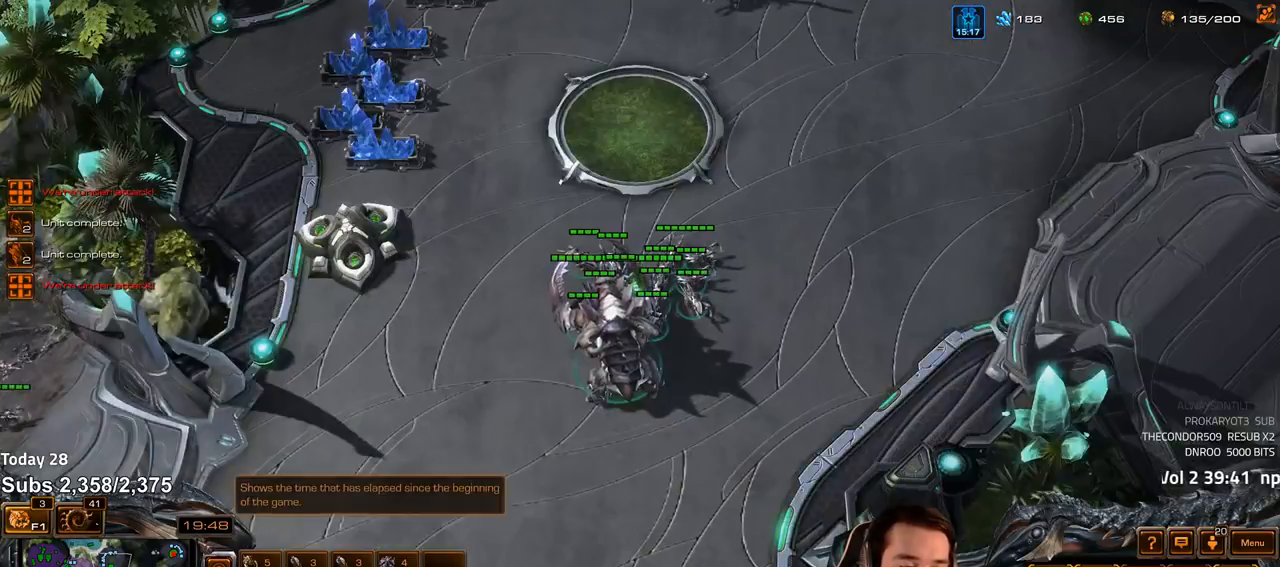
{"keys": [], "events": []}
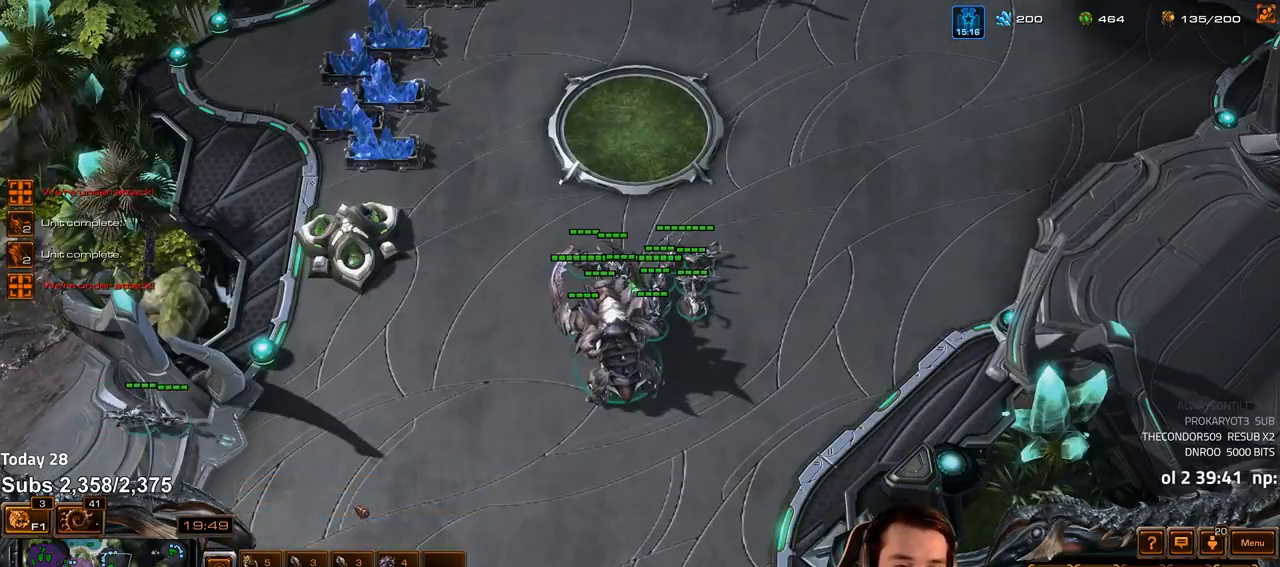
{"keys": ["ctrl"], "events": [[367, "ctrl", "down"]]}
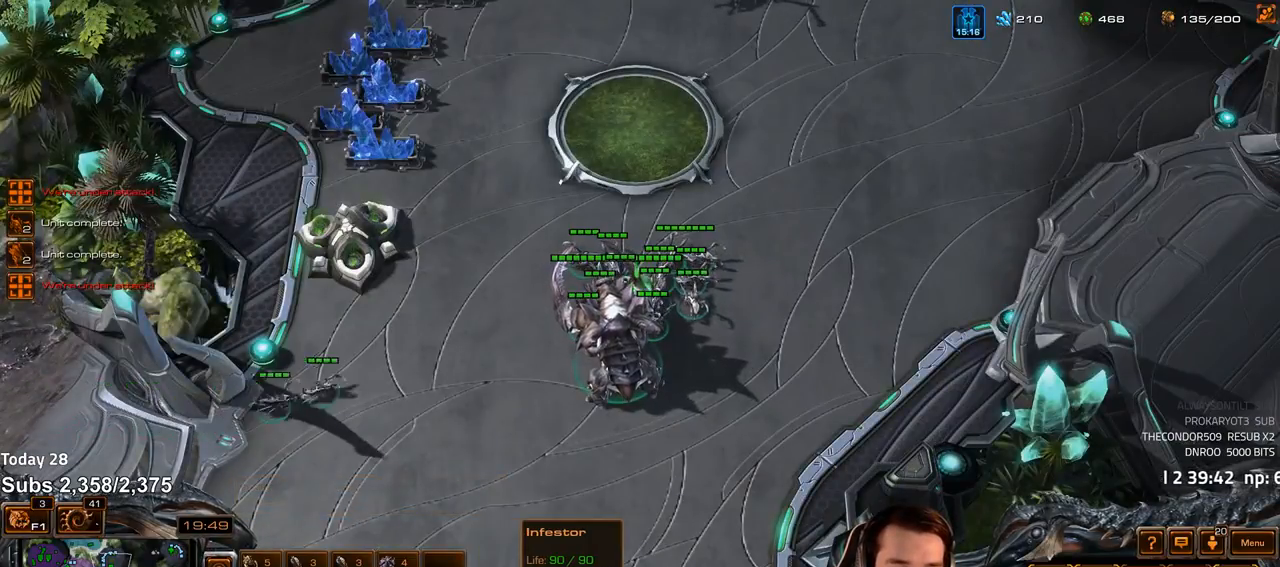
{"keys": [], "events": [[133, "ctrl", "up"], [283, "tilde", "down"], [383, "tilde", "up"]]}
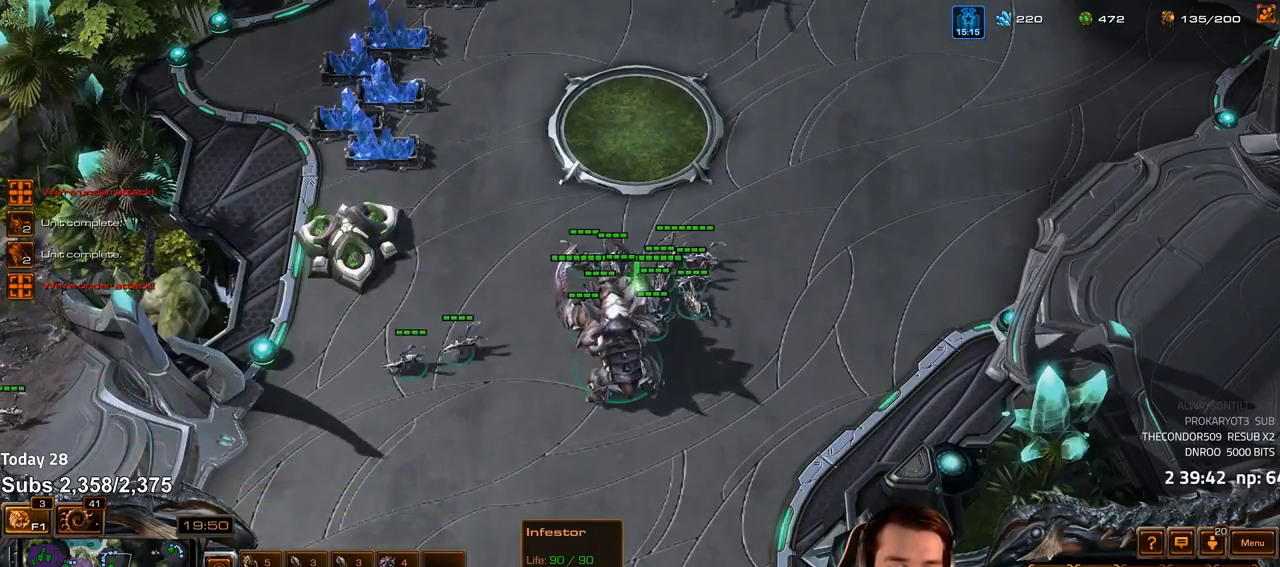
{"keys": ["shift"], "events": [[33, "shift", "down"]]}
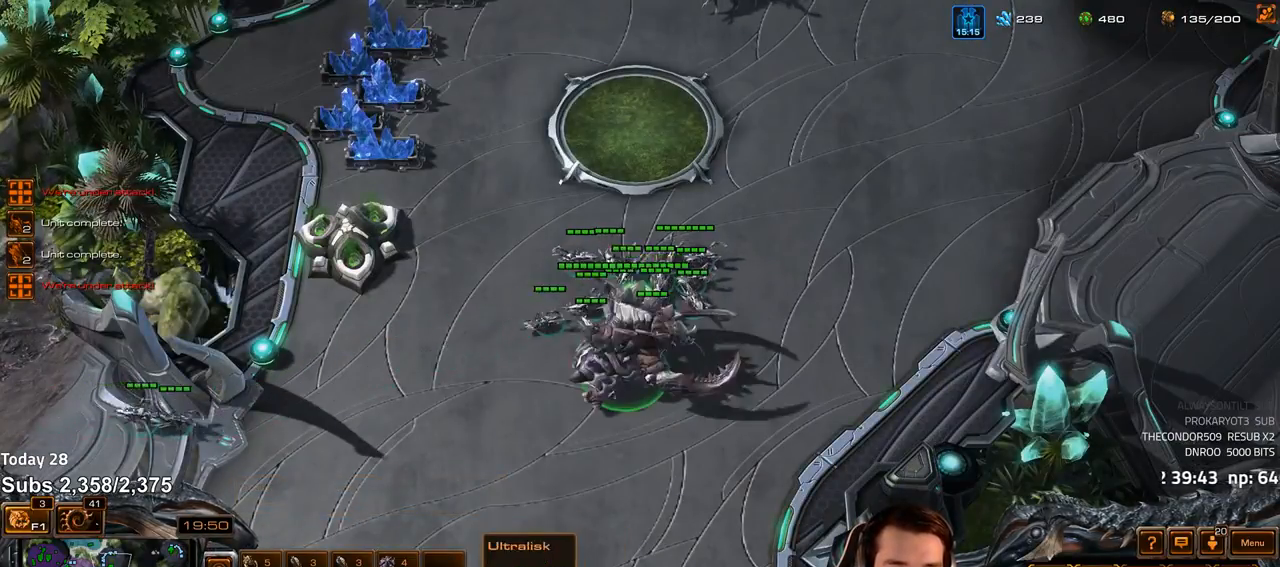
{"keys": ["1", "ctrl"], "events": [[67, "shift", "up"], [167, "ctrl", "down"], [317, "1", "down"], [400, "1", "up"], [483, "1", "down"]]}
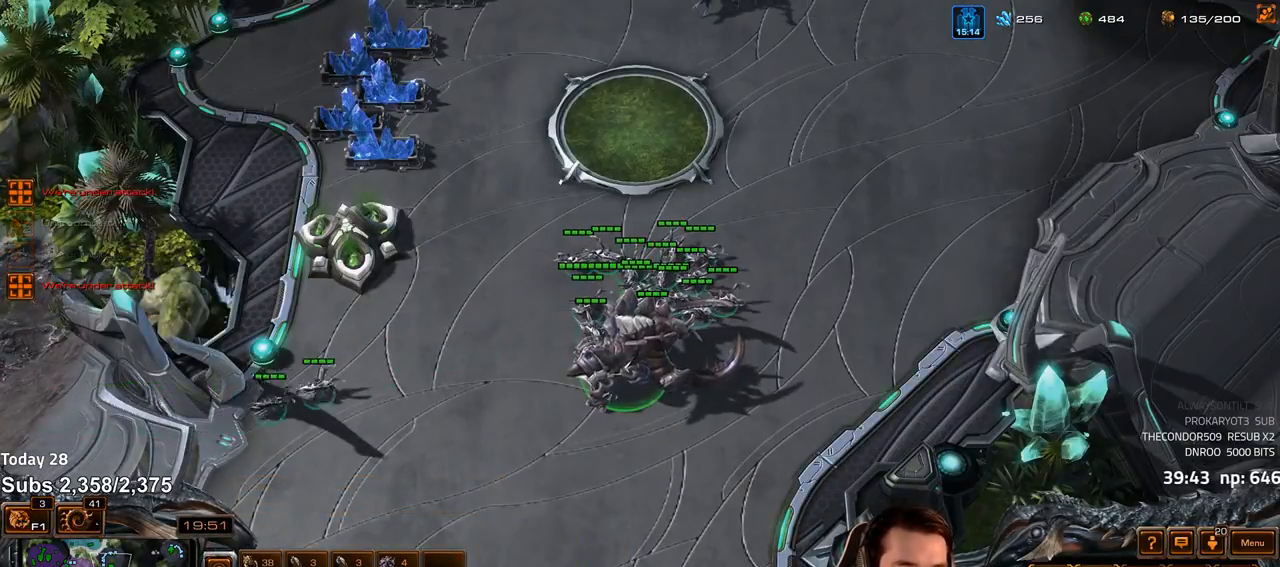
{"keys": [], "events": [[67, "1", "up"], [467, "ctrl", "up"]]}
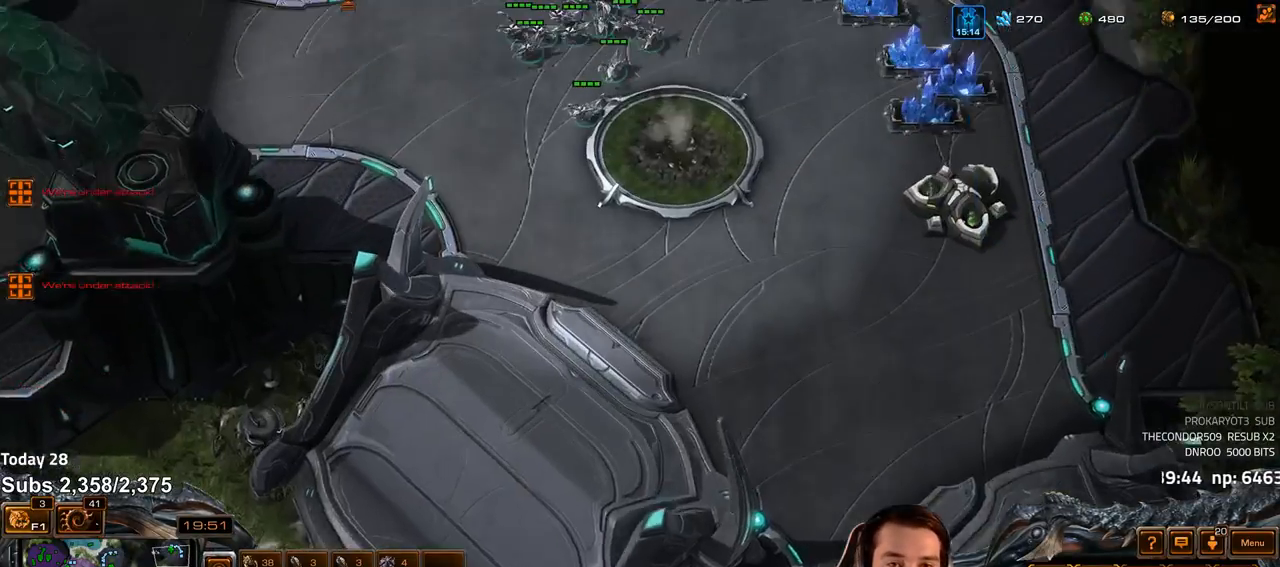
{"keys": ["shift"], "events": [[417, "shift", "down"]]}
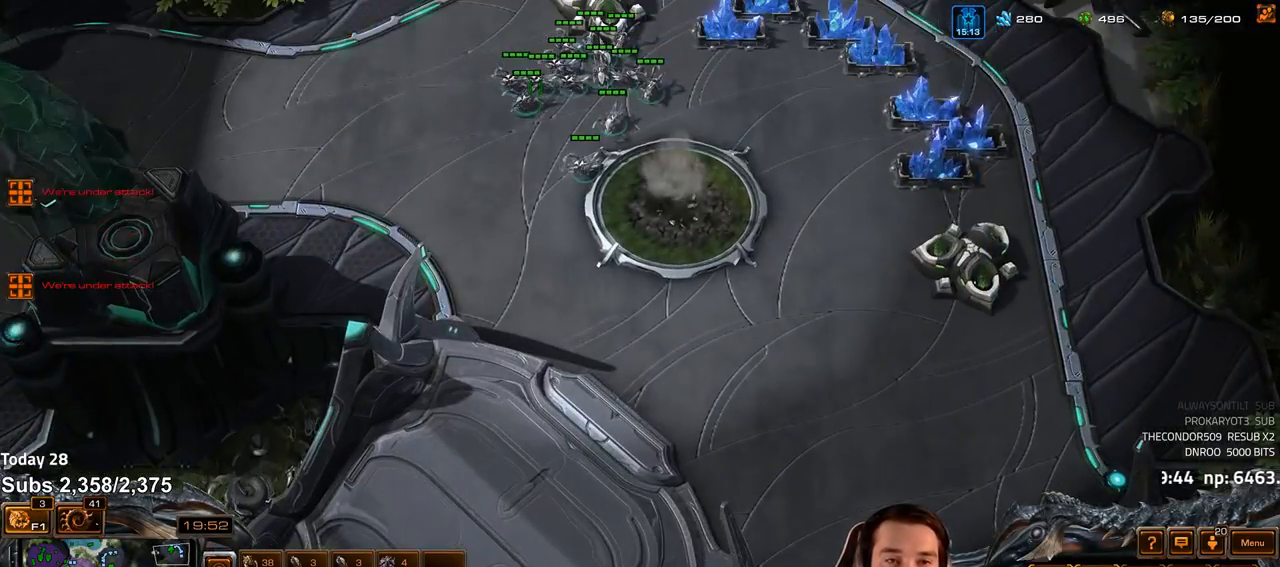
{"keys": ["shift"], "events": []}
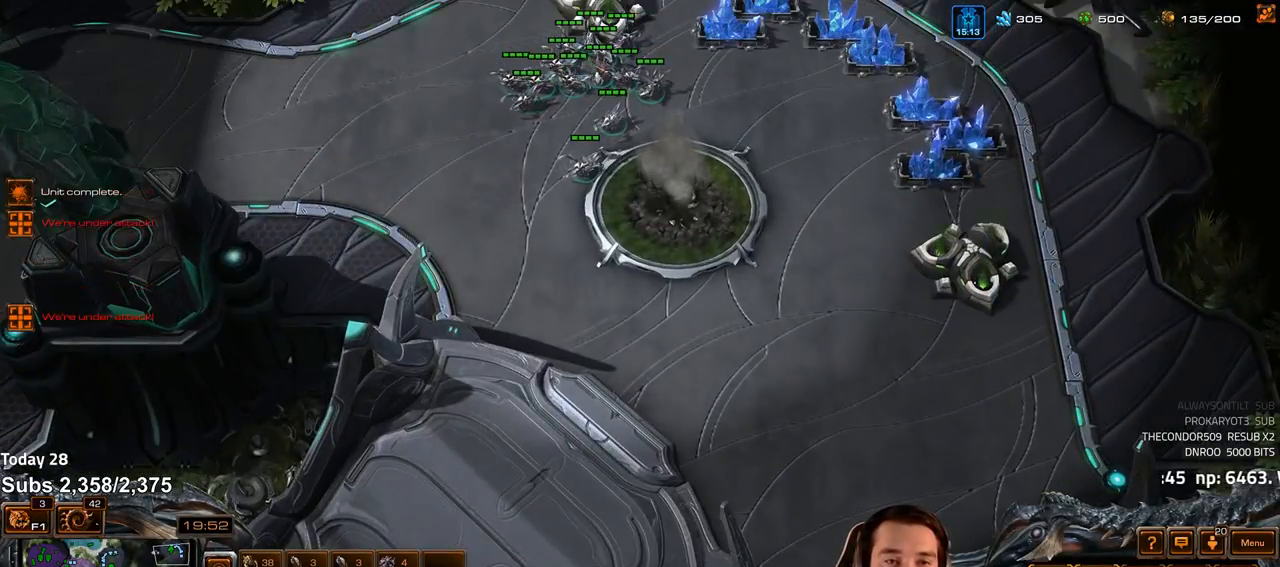
{"keys": ["shift"], "events": []}
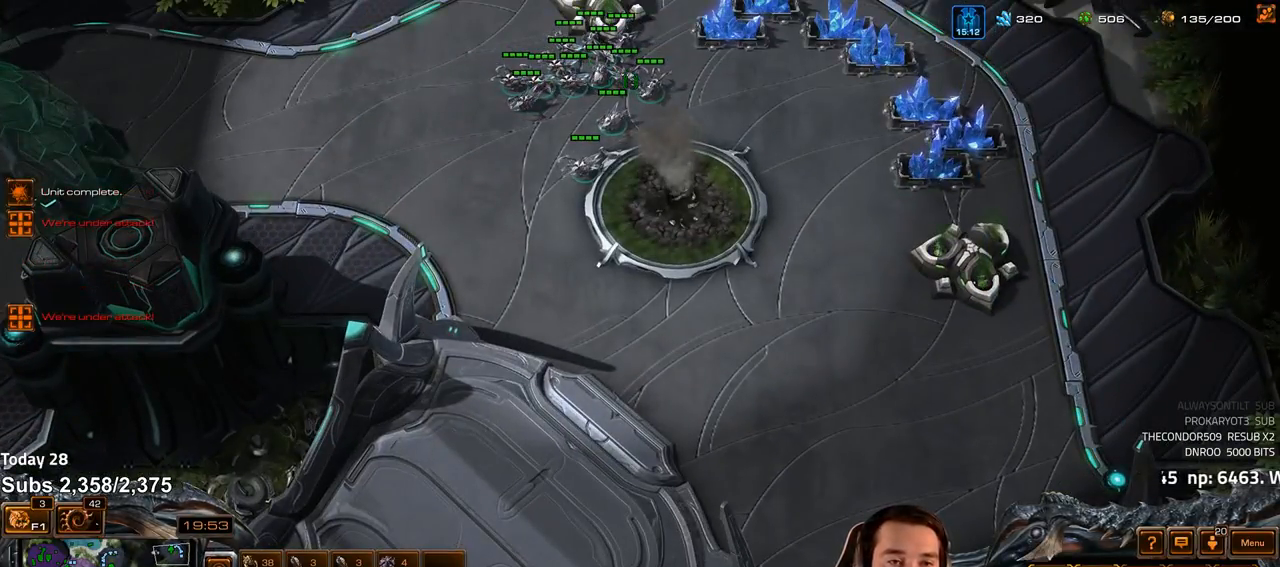
{"keys": [], "events": [[50, "shift", "up"], [150, "ctrl", "down"], [267, "1", "down"], [333, "ctrl", "up"], [350, "1", "up"], [417, "1", "down"], [483, "1", "up"]]}
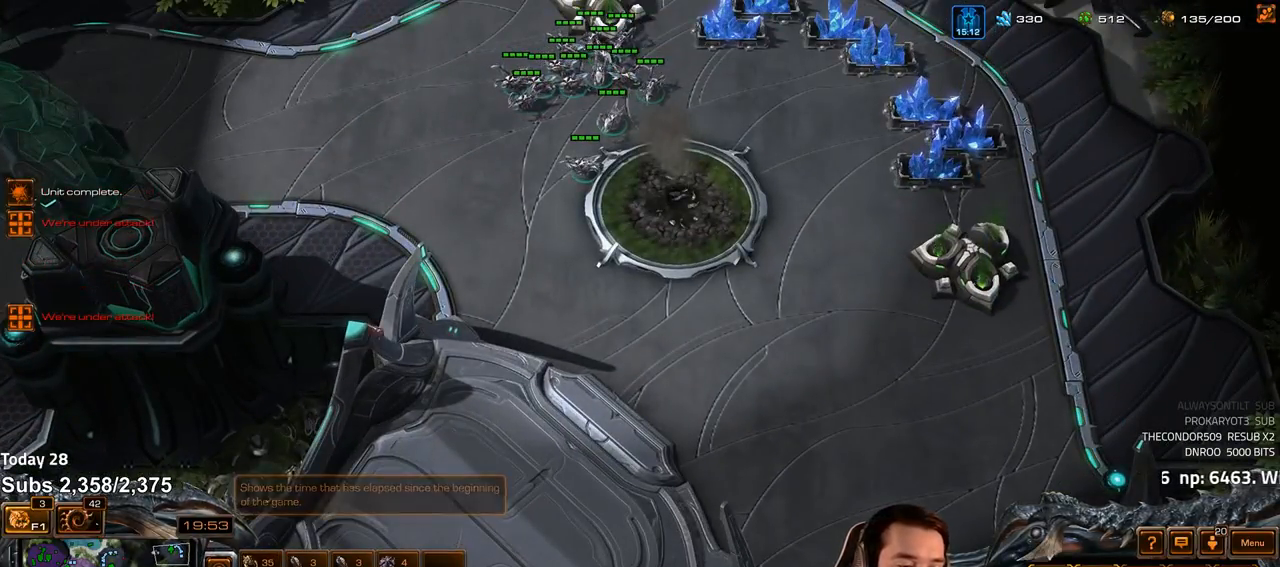
{"keys": [], "events": [[33, "1", "down"], [100, "1", "up"], [150, "1", "down"], [217, "1", "up"]]}
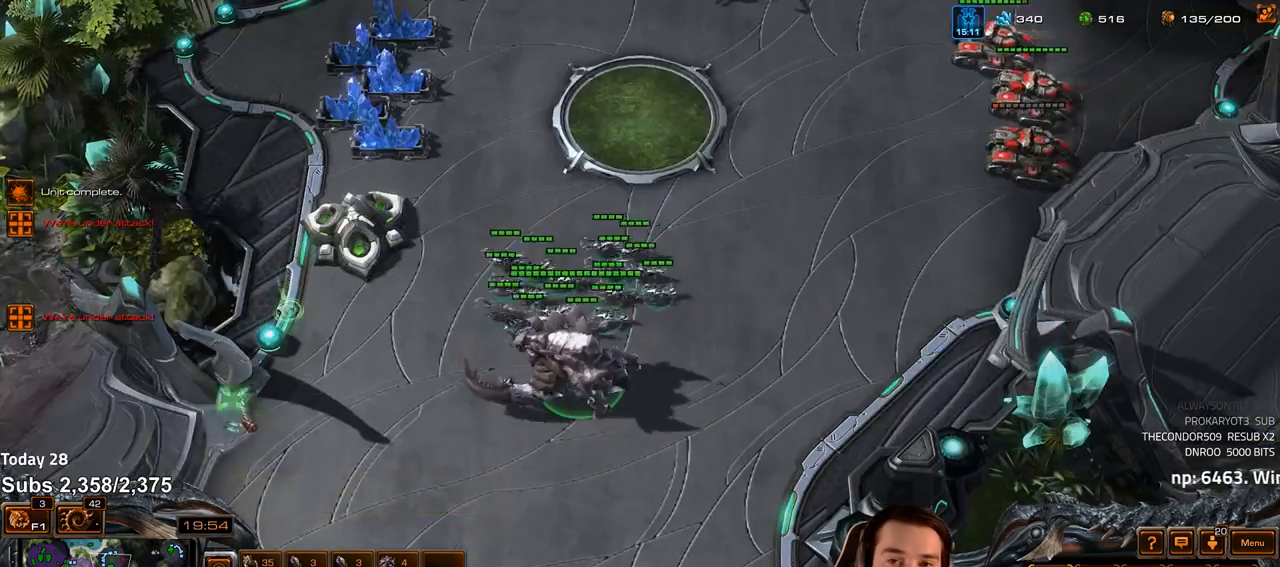
{"keys": [], "events": []}
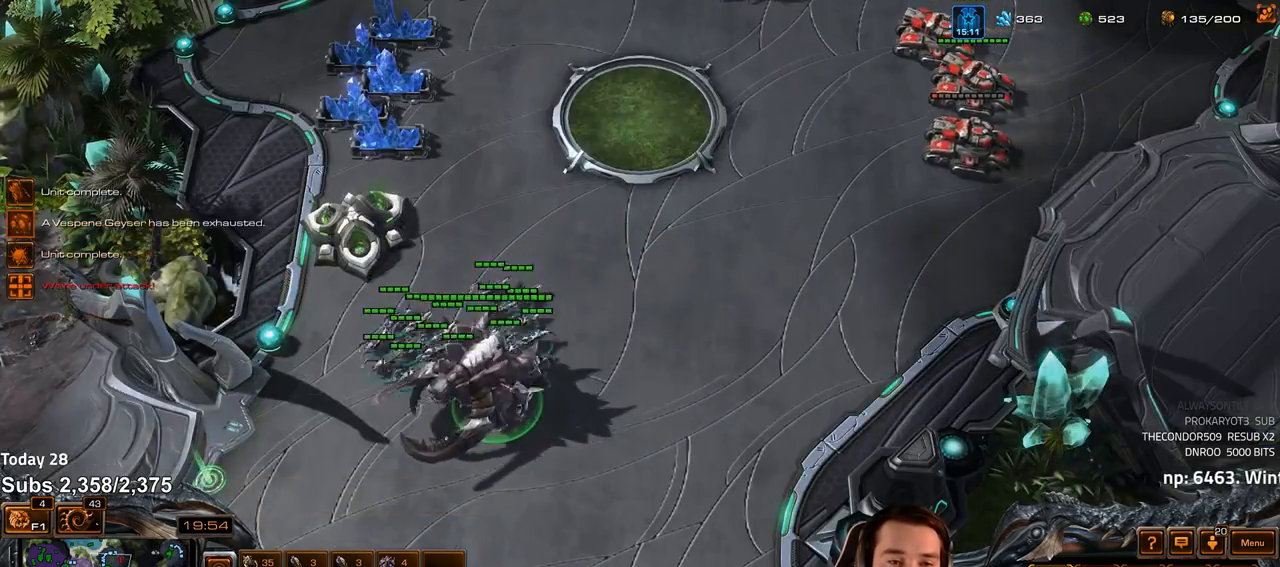
{"keys": [], "events": []}
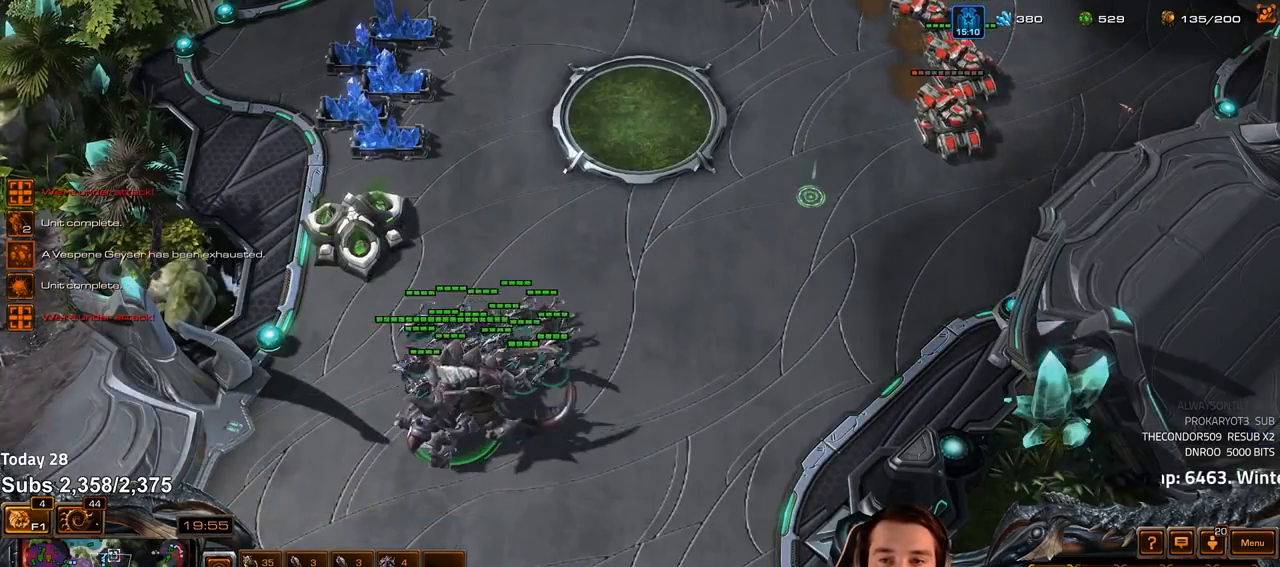
{"keys": [], "events": []}
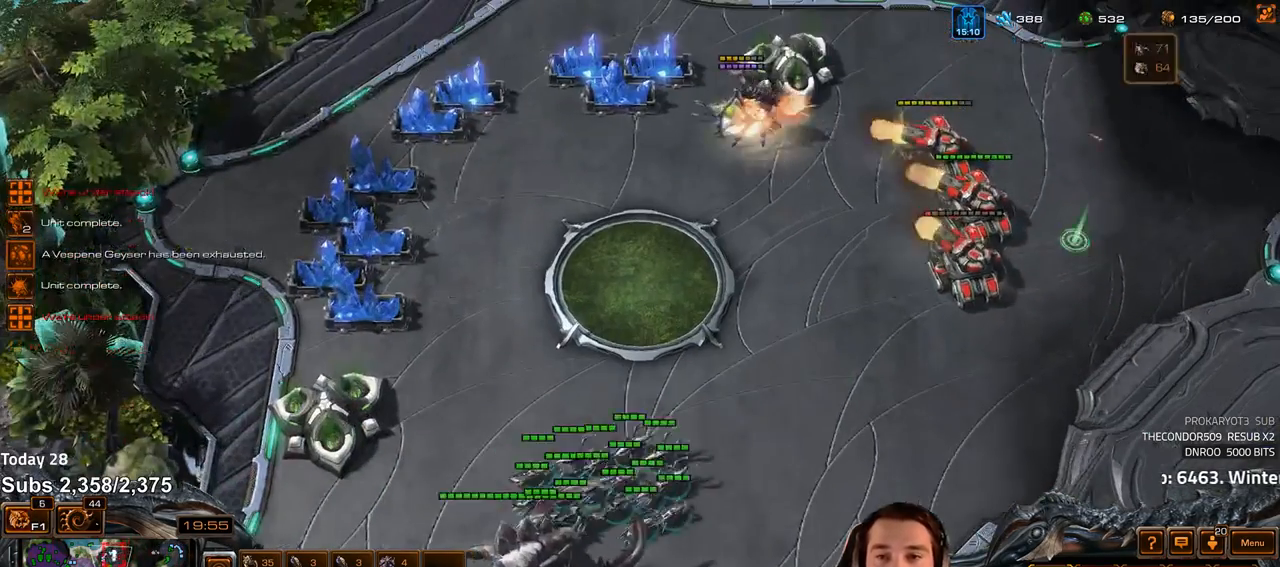
{"keys": [], "events": [[150, "a", "down"], [233, "a", "up"]]}
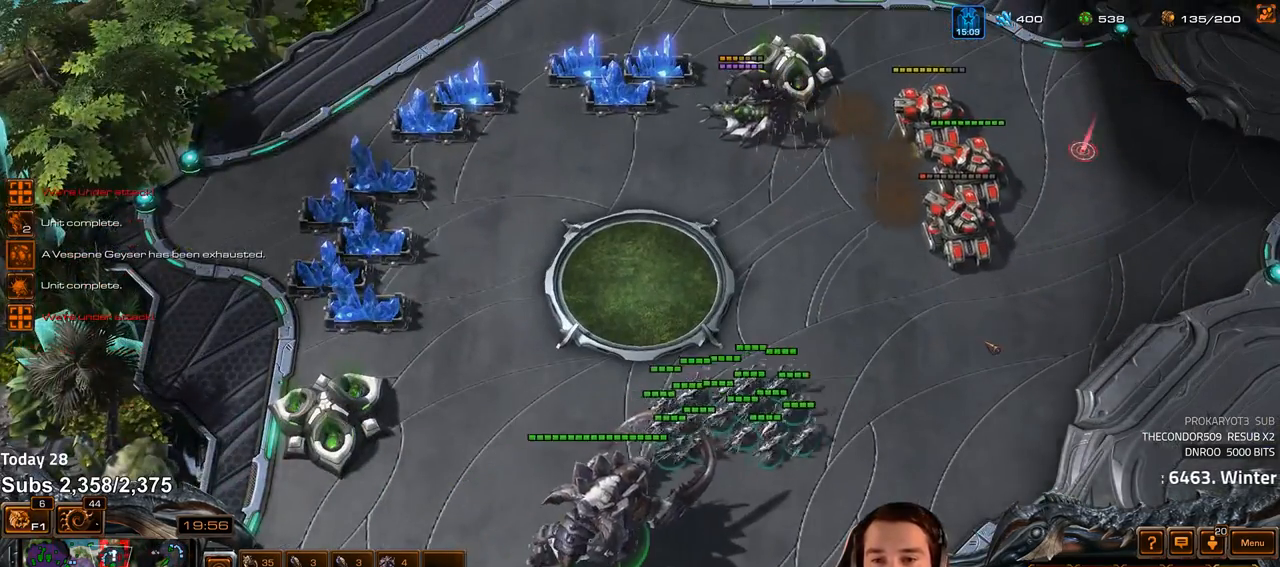
{"keys": [], "events": [[417, "a", "down"], [467, "a", "up"]]}
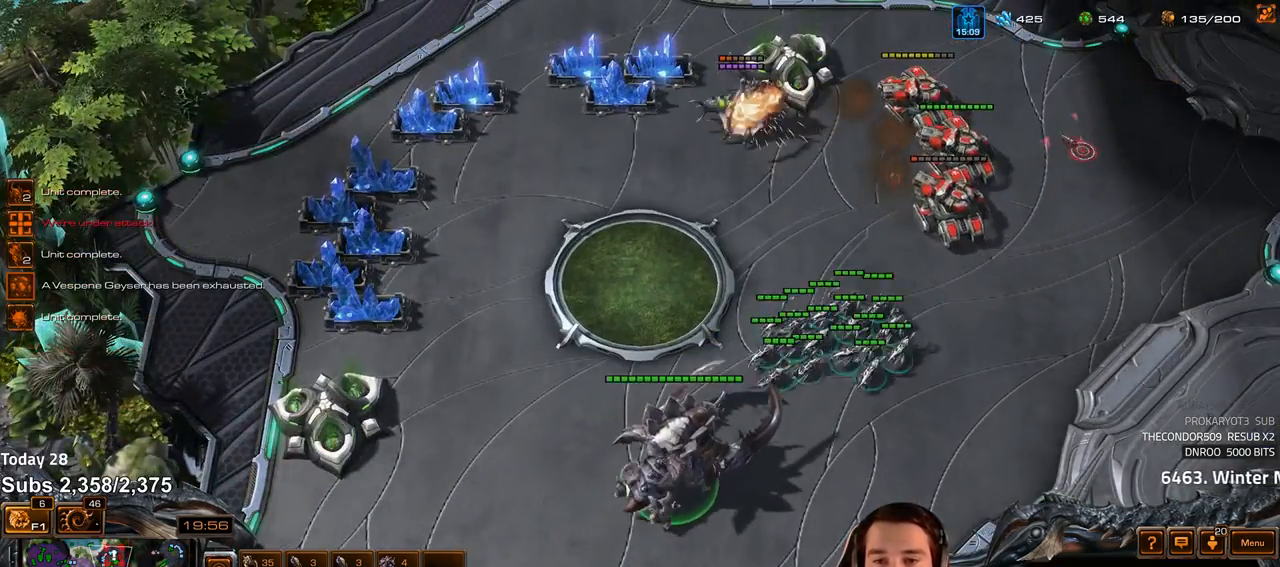
{"keys": ["z"], "events": [[233, "4", "down"], [300, "4", "up"], [333, "s", "down"], [367, "z", "down"], [433, "s", "up"]]}
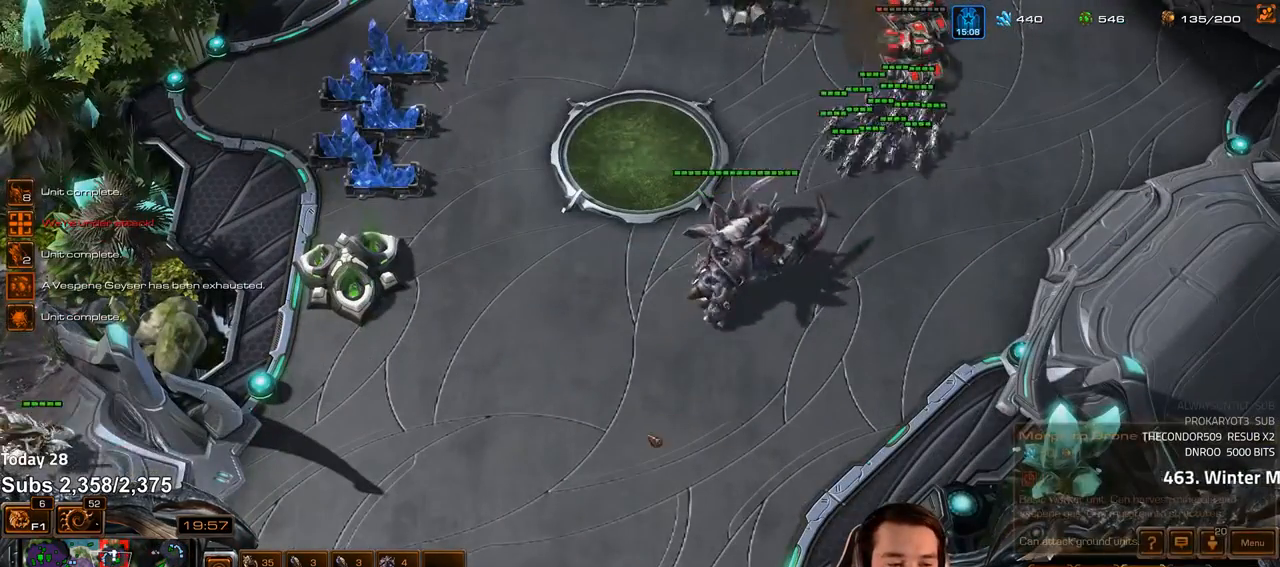
{"keys": ["z"], "events": []}
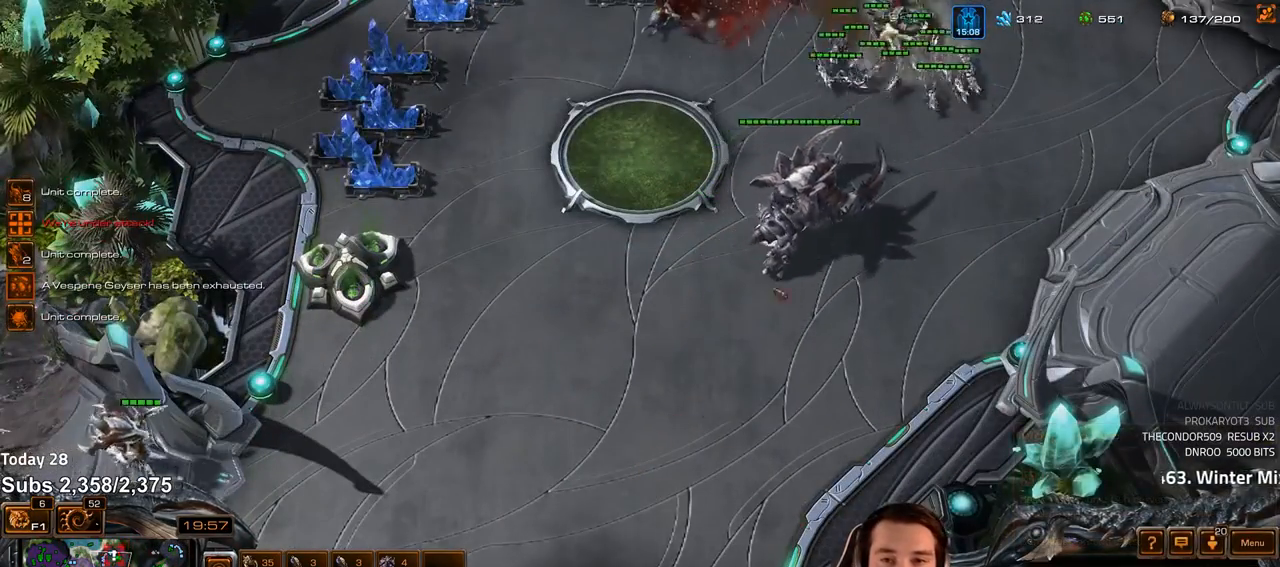
{"keys": [], "events": [[17, "z", "up"], [150, "1", "down"], [233, "1", "up"], [333, "a", "down"], [400, "a", "up"]]}
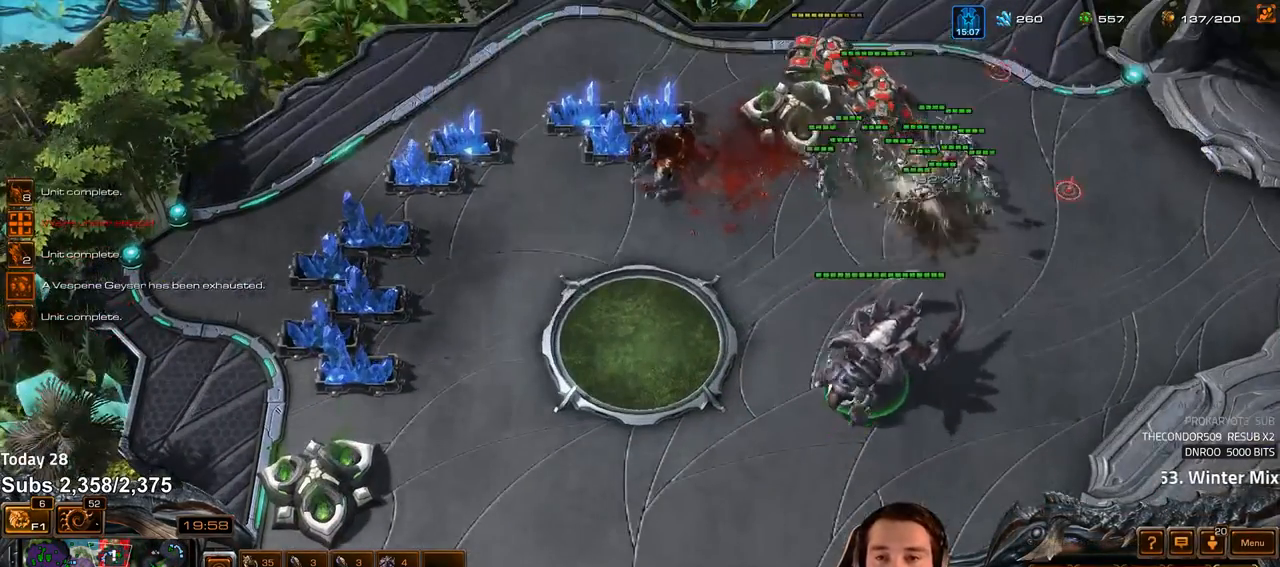
{"keys": [], "events": [[383, "3", "down"], [467, "3", "up"]]}
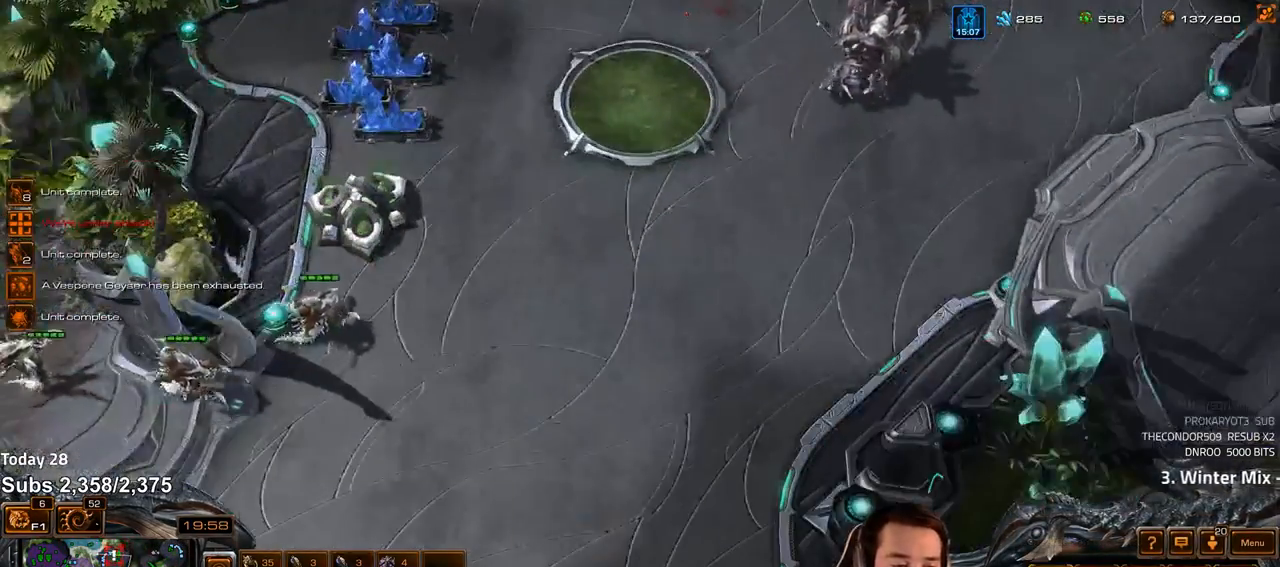
{"keys": ["ctrl"], "events": [[17, "3", "down"], [83, "3", "up"], [300, "ctrl", "down"], [350, "3", "down"], [433, "3", "up"]]}
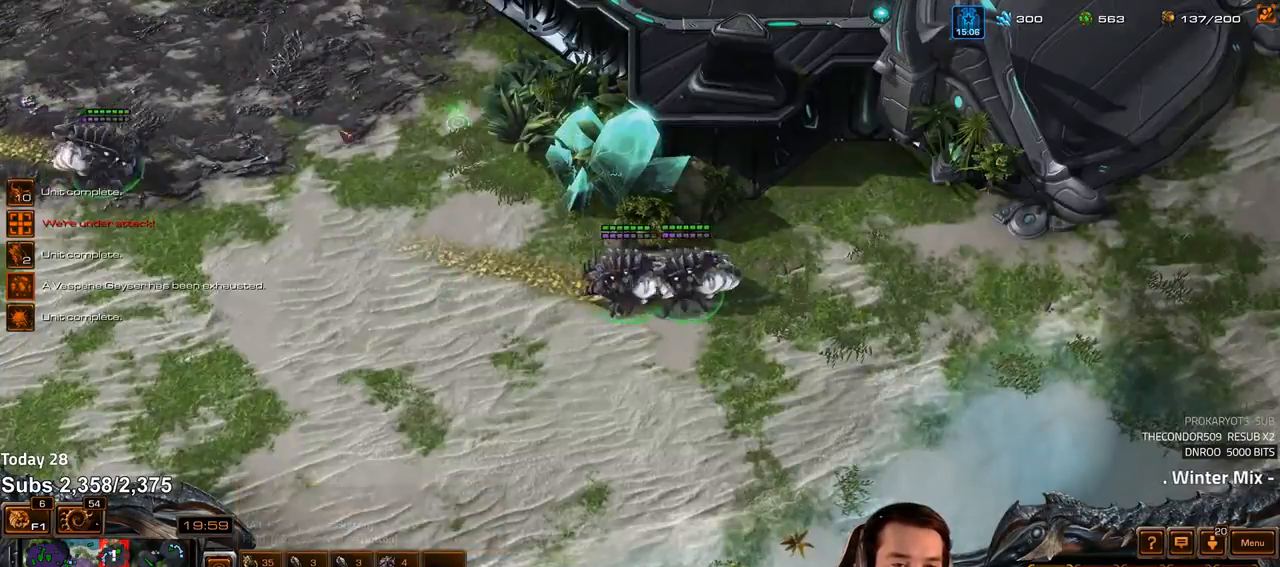
{"keys": ["ctrl"], "events": [[33, "3", "down"], [100, "3", "up"]]}
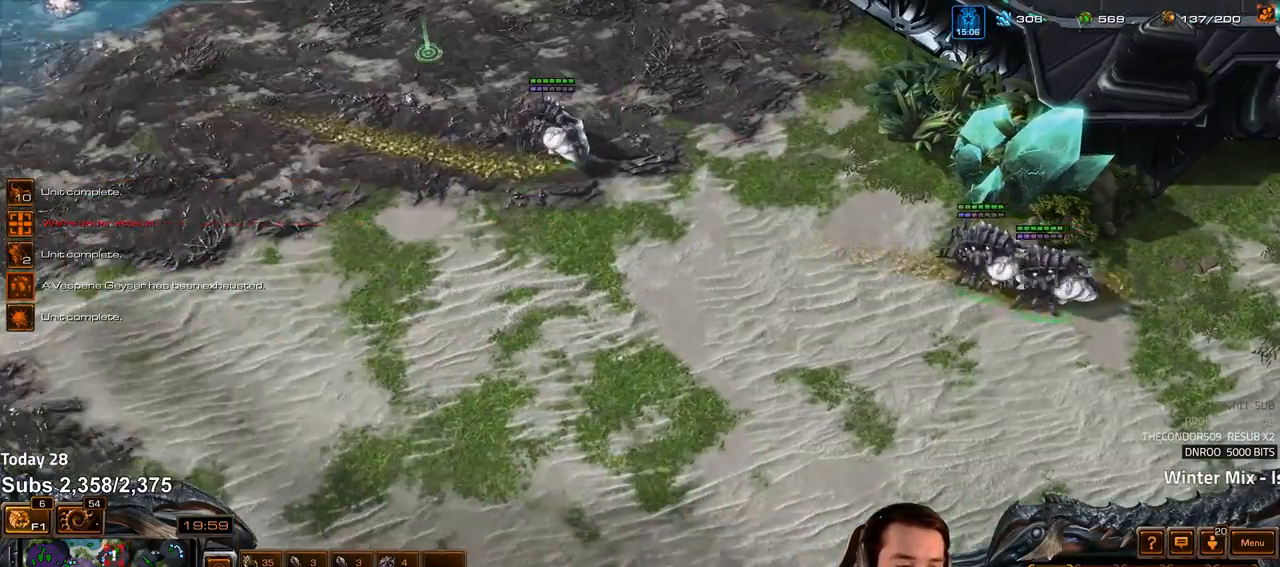
{"keys": ["s", "z"], "events": [[33, "3", "down"], [100, "ctrl", "up"], [167, "3", "up"], [300, "4", "down"], [350, "4", "up"], [400, "s", "down"], [483, "z", "down"]]}
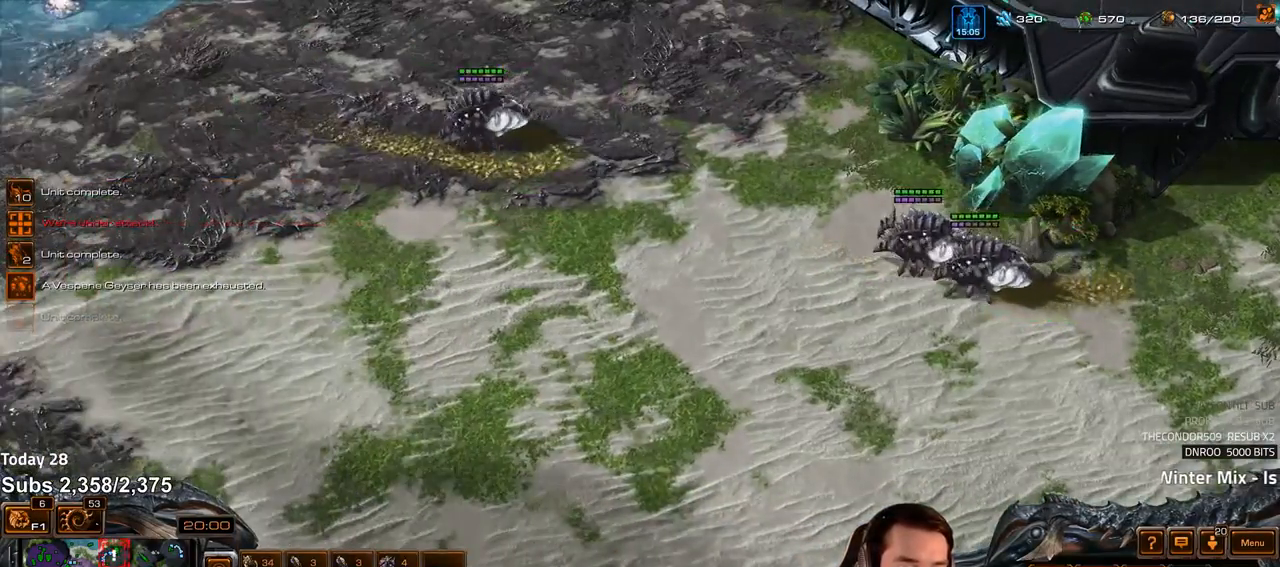
{"keys": [], "events": [[17, "s", "up"], [50, "z", "up"], [67, "z", "down"], [167, "z", "up"]]}
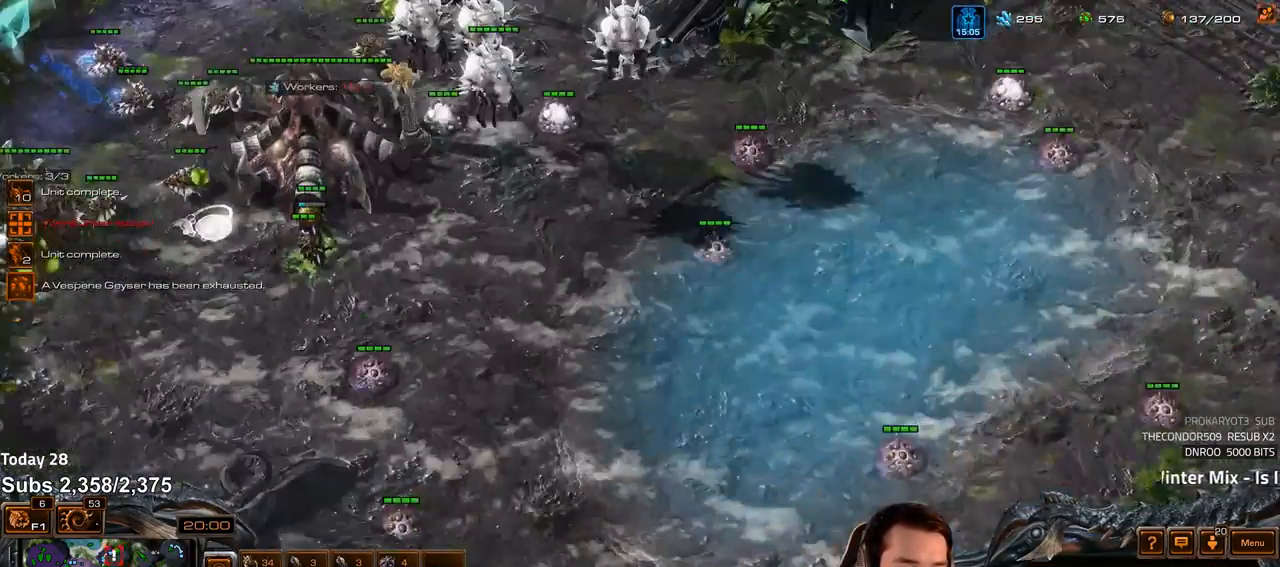
{"keys": [], "events": []}
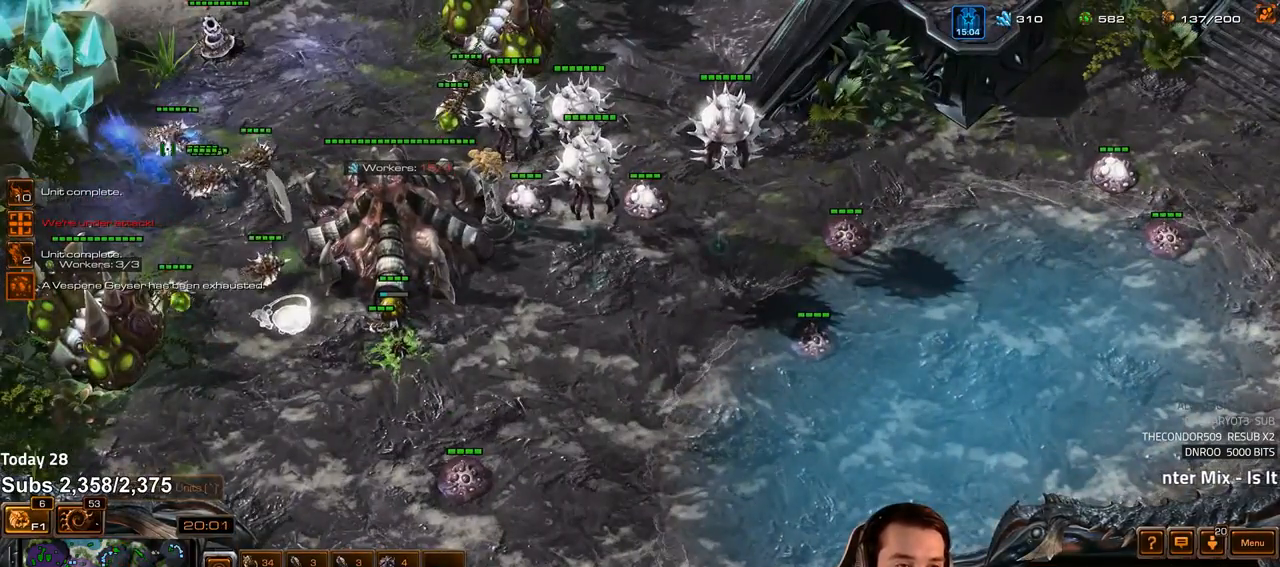
{"keys": [], "events": []}
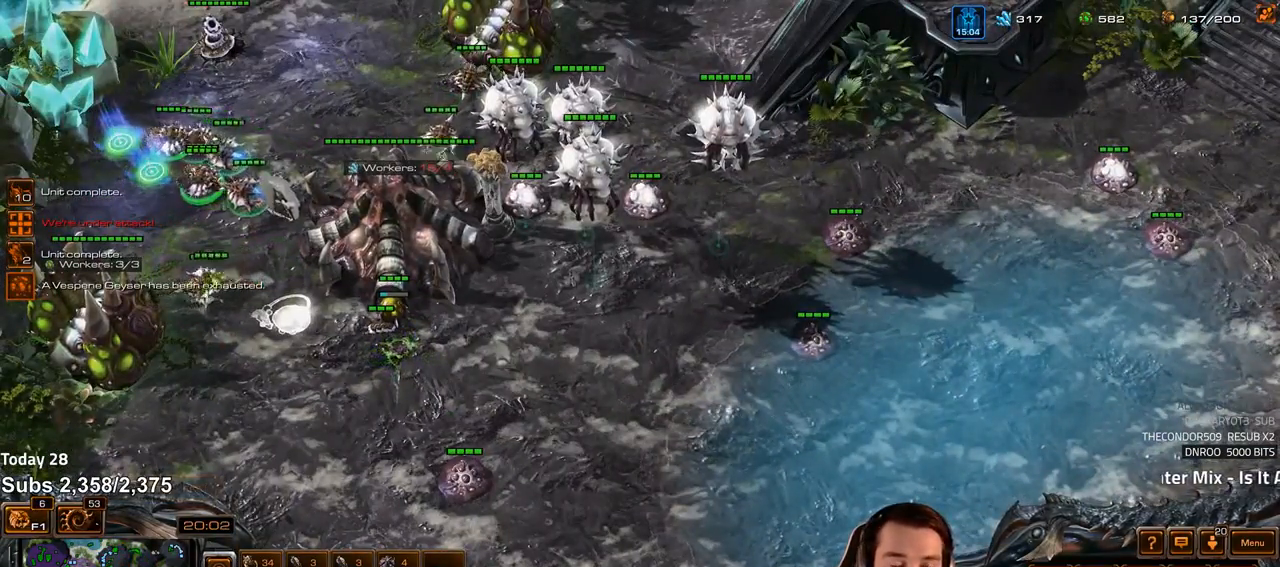
{"keys": [], "events": [[50, "b", "down"], [117, "b", "up"]]}